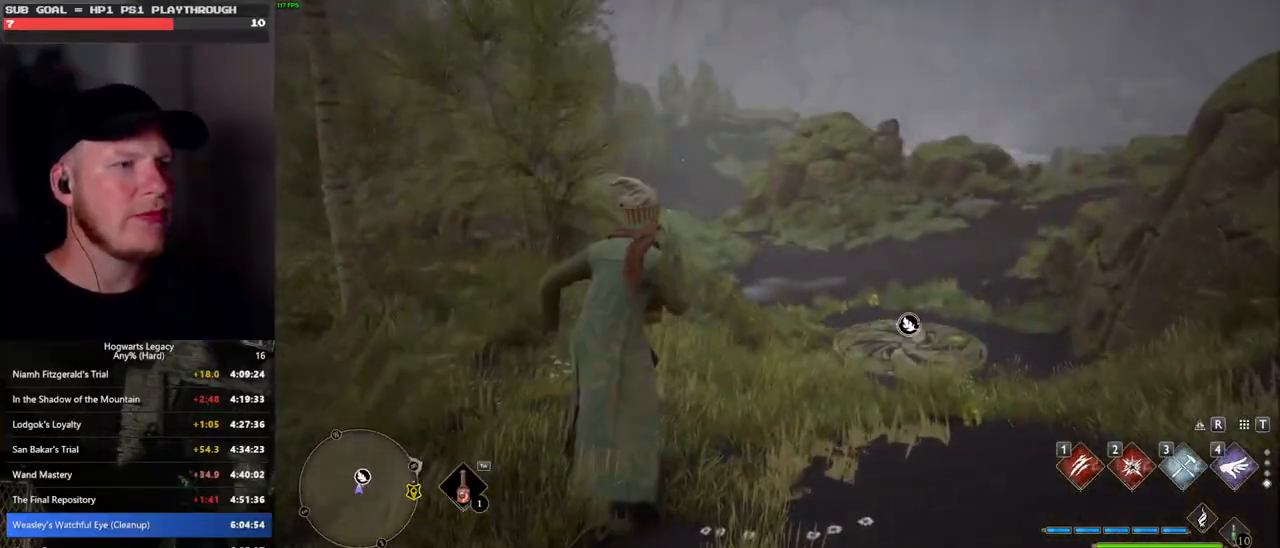
Gameplay with keyboard and mouse; each line is a JSON object with the keys and mouse buttons held at the frame after it. "events" lists presses ("down") and releases ("up") of ".", "/", "0", "1", "2", "3", "4", "5", "6", "7", "8", "9", "a", "alt_l", "alt_r", "b", "backslash", "backspace", "c", "caps_lock", "comma", "ctrl_l", "ctrl_r", "d", "e", "equals", "escape", "f", "f1", "f10", "f11", "f12", "f2", "f3", "f4", "f5", "f6", "f7", "f8", "f9", "g", "h", "i", "j", "k", "l", "lbracket", "m", "minus", "n", "o", "p", "q", "quote", "r", "rbracket", "return", "s", "semicolon", "shift_l", "shift_r", "space", "super", "t", "tab", "tilde", "u", "v", "w", "x", "y", "z", "mouse_left", "mouse_wheel", "mouse_right", "mouse_mb4" and "mouse_mb5" between this image and that frame as [ms after this image, input, new state], when the widget could be followed in between. "mouse_left", "mouse_wheel", "mouse_right", "mouse_mb4", "mouse_mb5" = the "left", "wheel", "right", "mb4", "mb5" buttons of the "mouse" list. No other keys are recorded. "wheel" means that the mouse wheel is clicked or scrolled. Mouse movement is not recorded.
{"keys": ["a", "w"], "mouse": [], "events": [[300, "a", "down"]]}
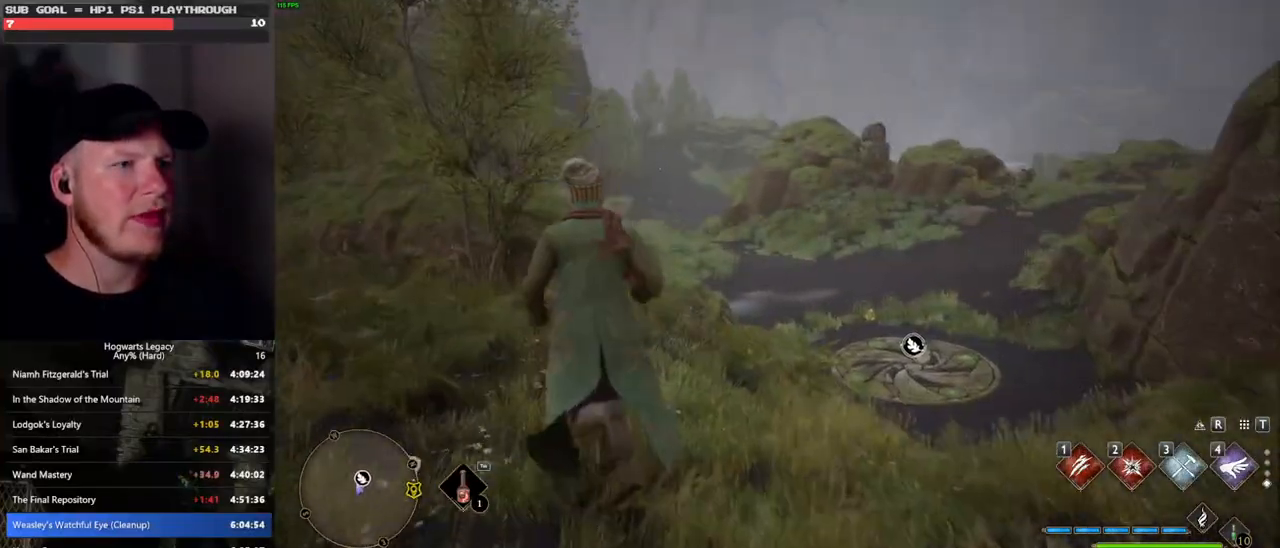
{"keys": [], "mouse": [], "events": [[333, "w", "up"], [367, "a", "up"]]}
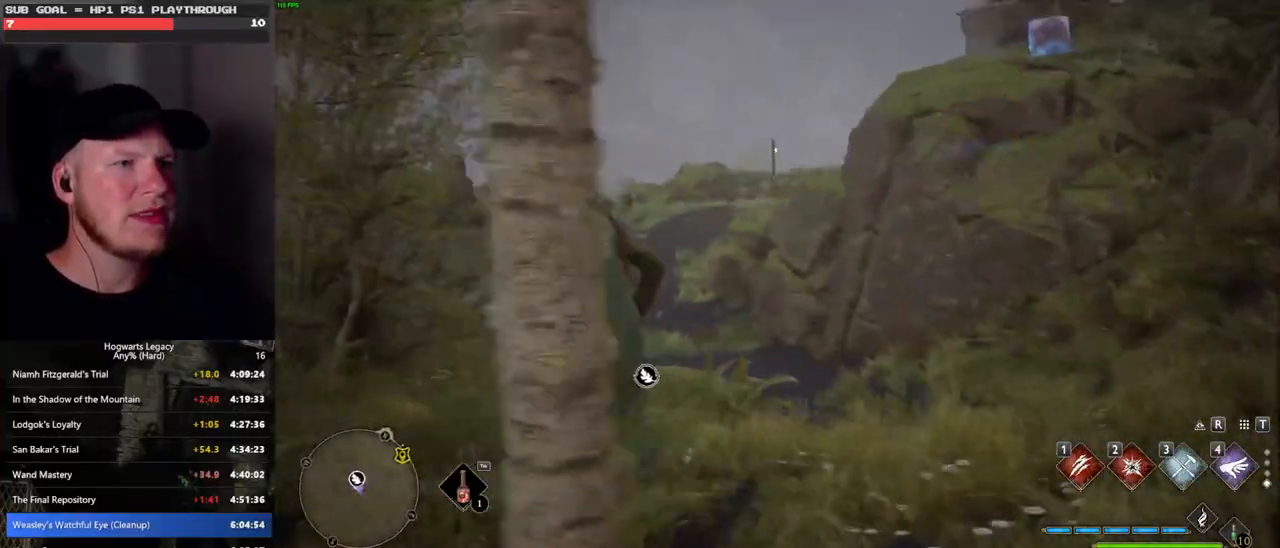
{"keys": ["space", "w"], "mouse": [], "events": [[183, "w", "down"], [300, "space", "down"]]}
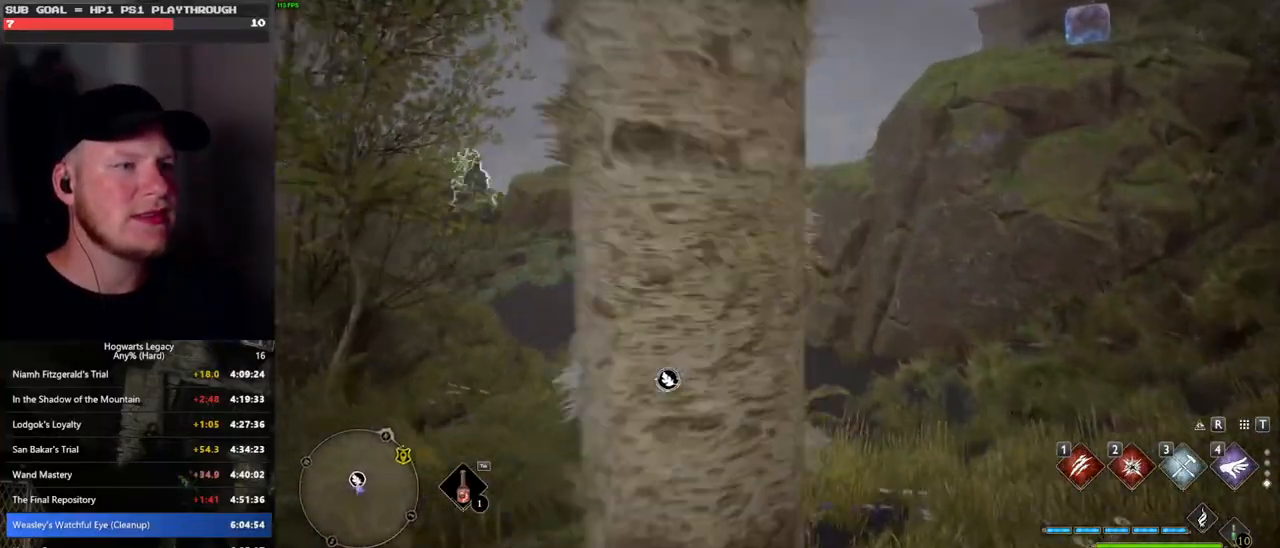
{"keys": ["w"], "mouse": [], "events": [[367, "space", "up"]]}
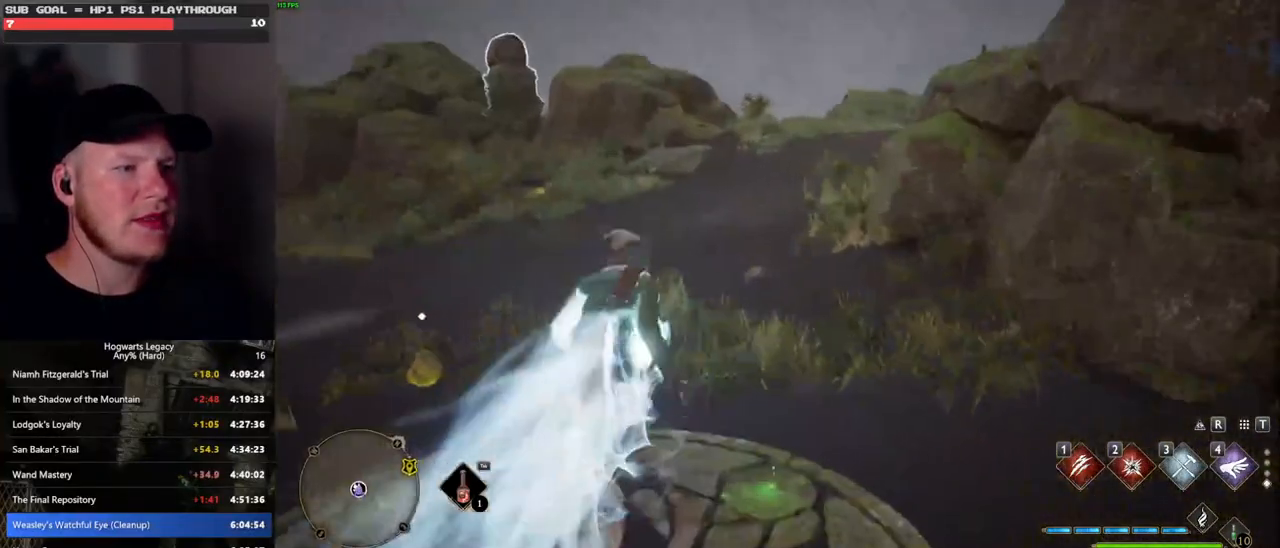
{"keys": ["space", "w"], "mouse": [], "events": [[267, "space", "down"]]}
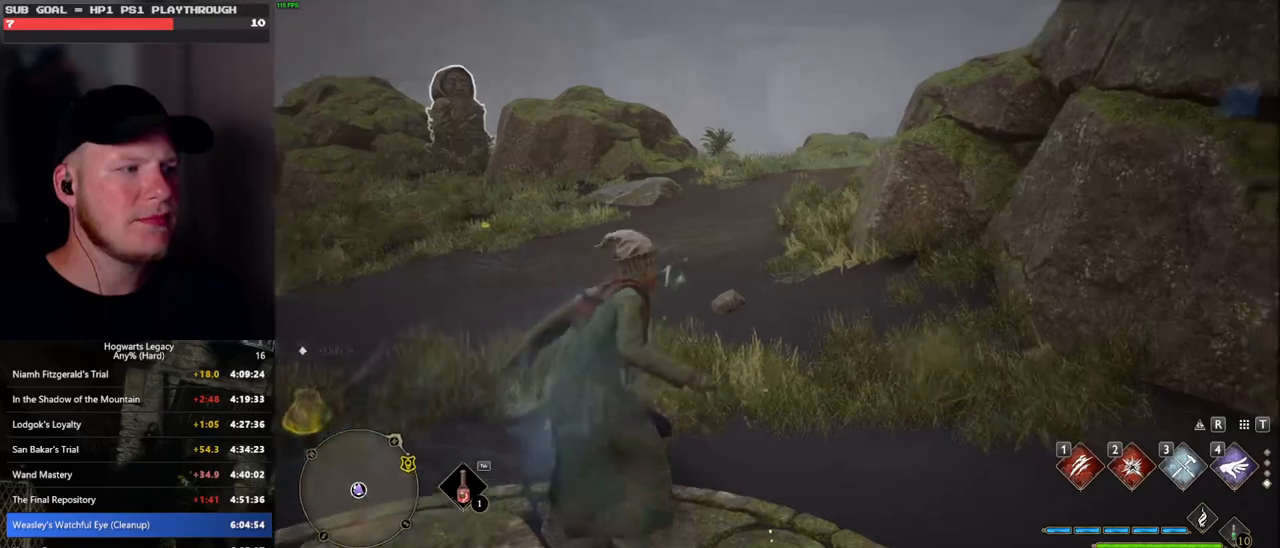
{"keys": ["w"], "mouse": [], "events": [[333, "space", "up"], [350, "mouse_left", "down"], [450, "mouse_left", "up"]]}
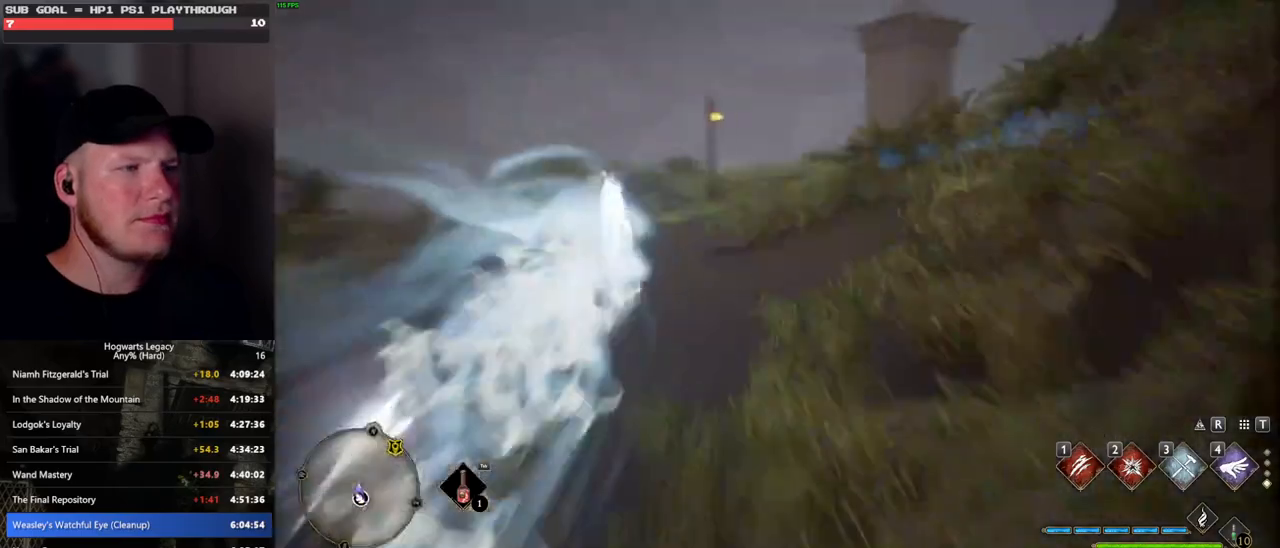
{"keys": ["space", "w"], "mouse": [], "events": [[267, "space", "down"]]}
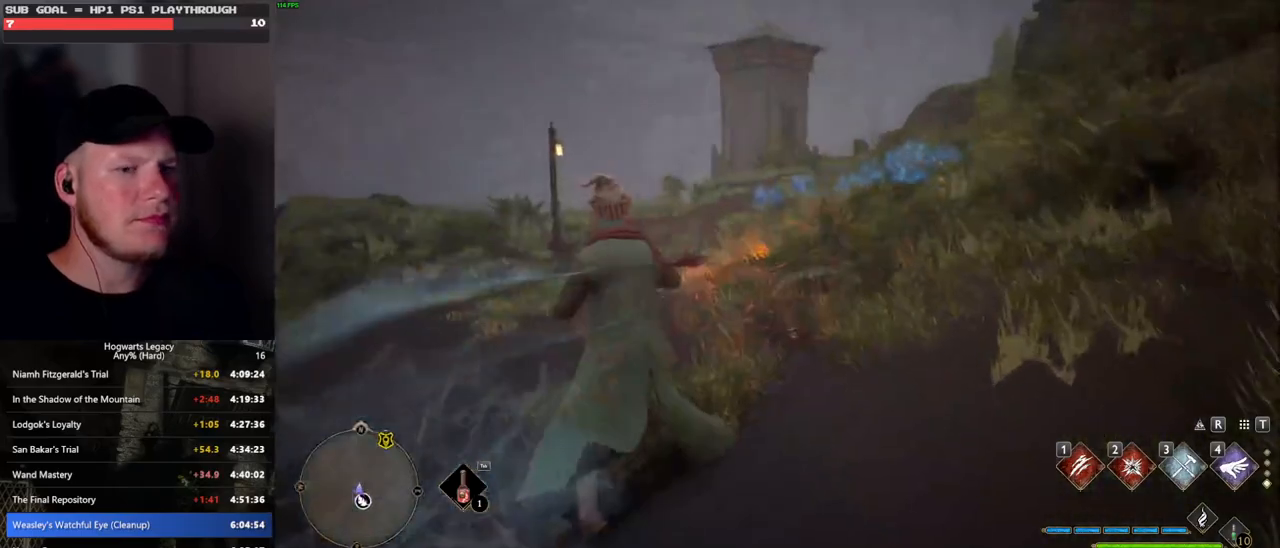
{"keys": ["w"], "mouse": [], "events": [[433, "space", "up"]]}
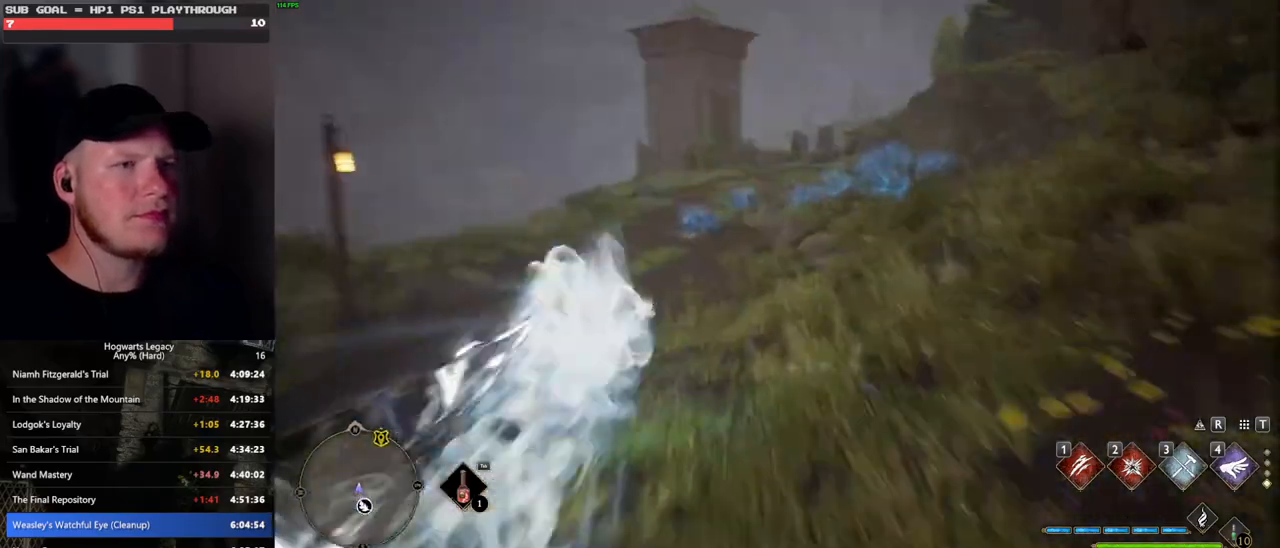
{"keys": ["w"], "mouse": [], "events": [[100, "3", "down"], [217, "3", "up"], [317, "3", "down"], [417, "3", "up"]]}
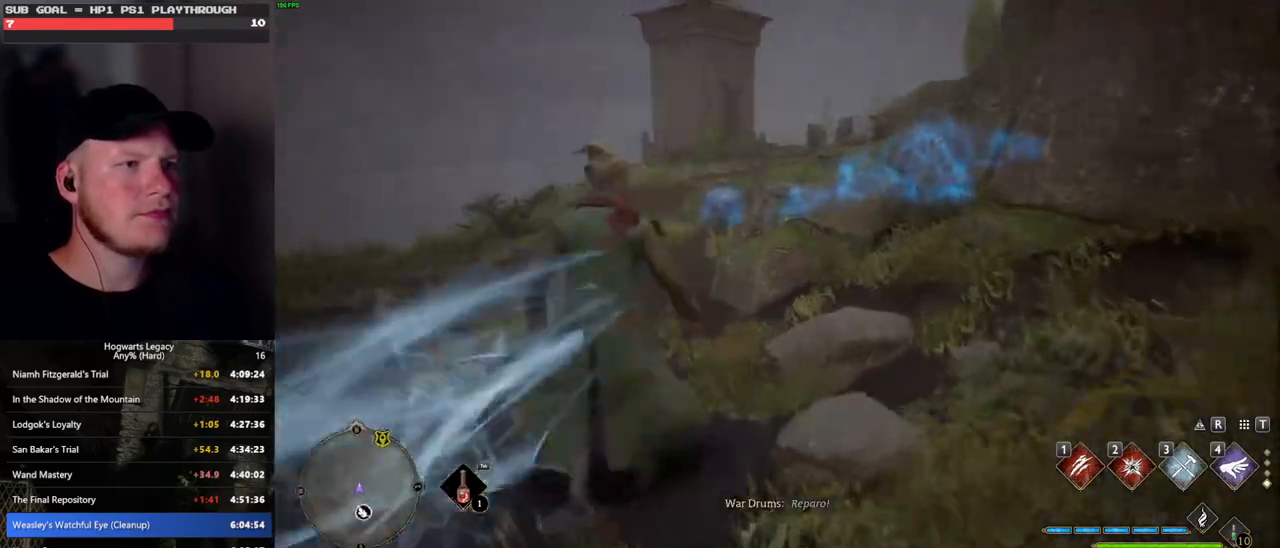
{"keys": ["w"], "mouse": [], "events": [[50, "3", "down"], [83, "3", "up"]]}
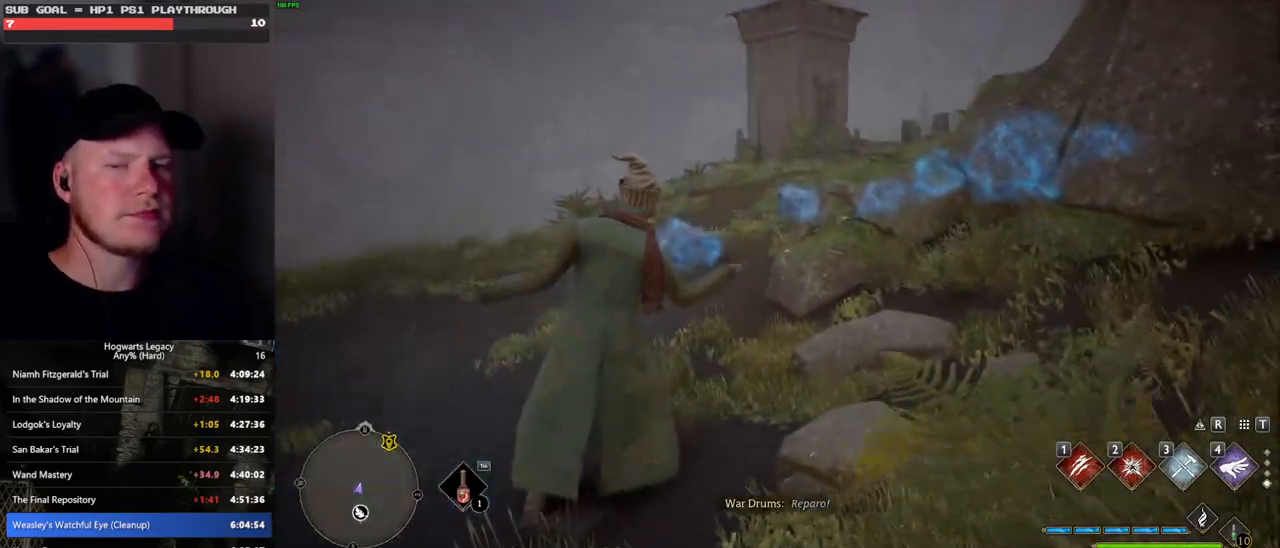
{"keys": [], "mouse": [], "events": [[100, "w", "up"]]}
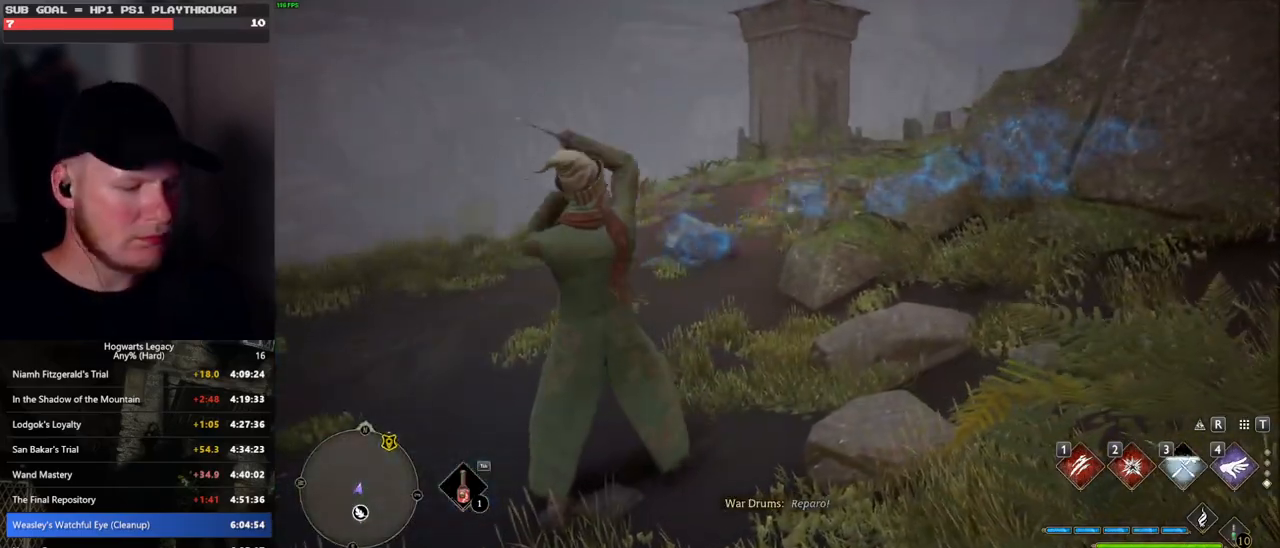
{"keys": [], "mouse": [], "events": []}
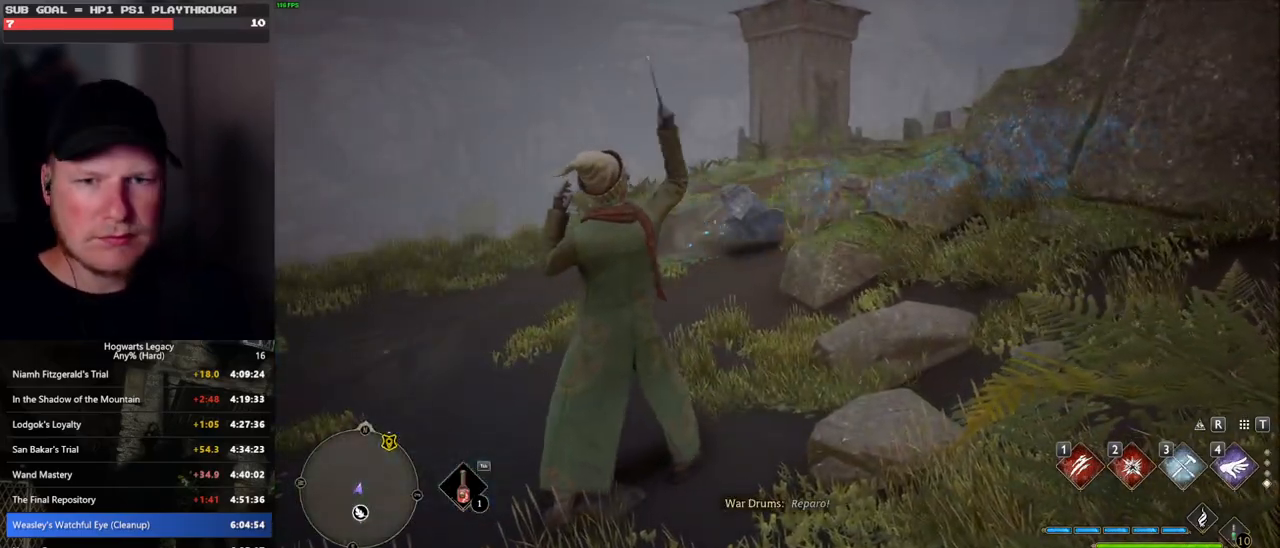
{"keys": [], "mouse": [], "events": []}
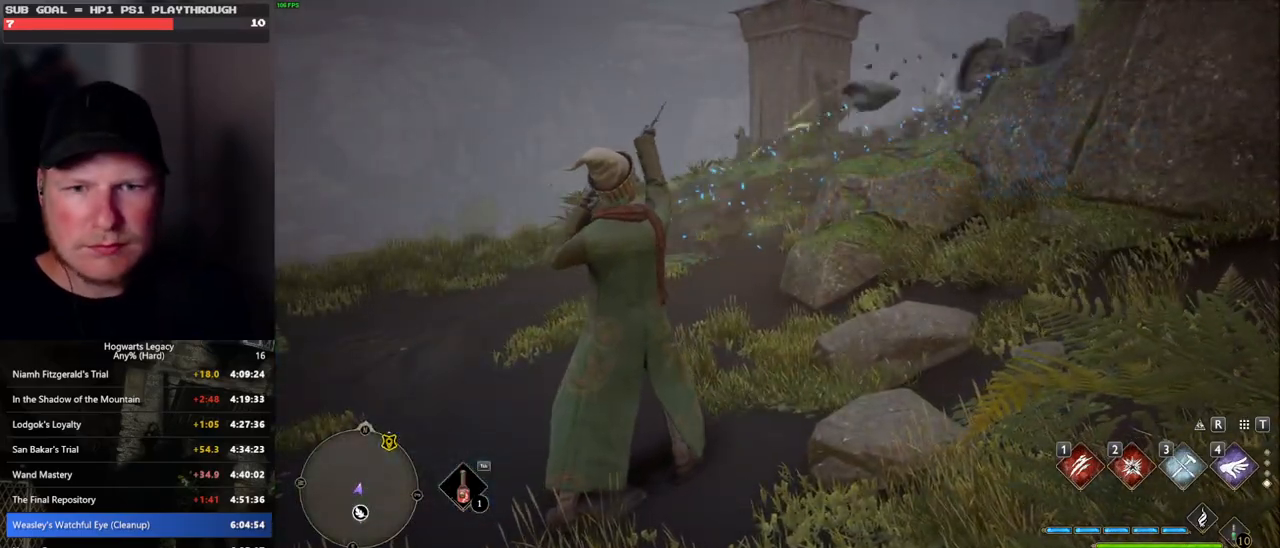
{"keys": [], "mouse": [], "events": []}
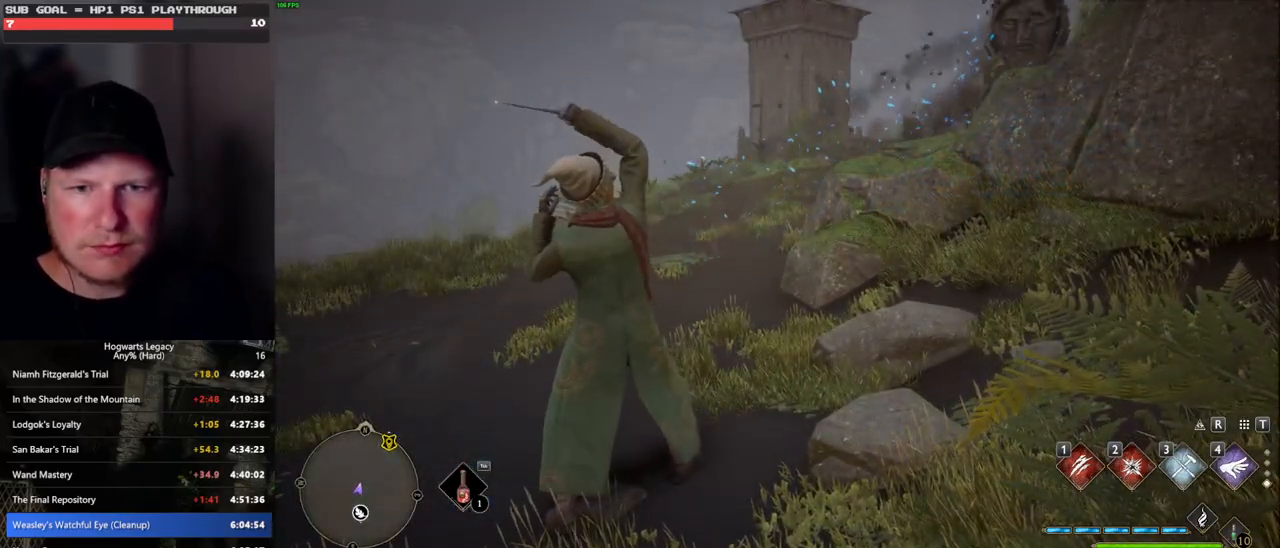
{"keys": [], "mouse": [], "events": []}
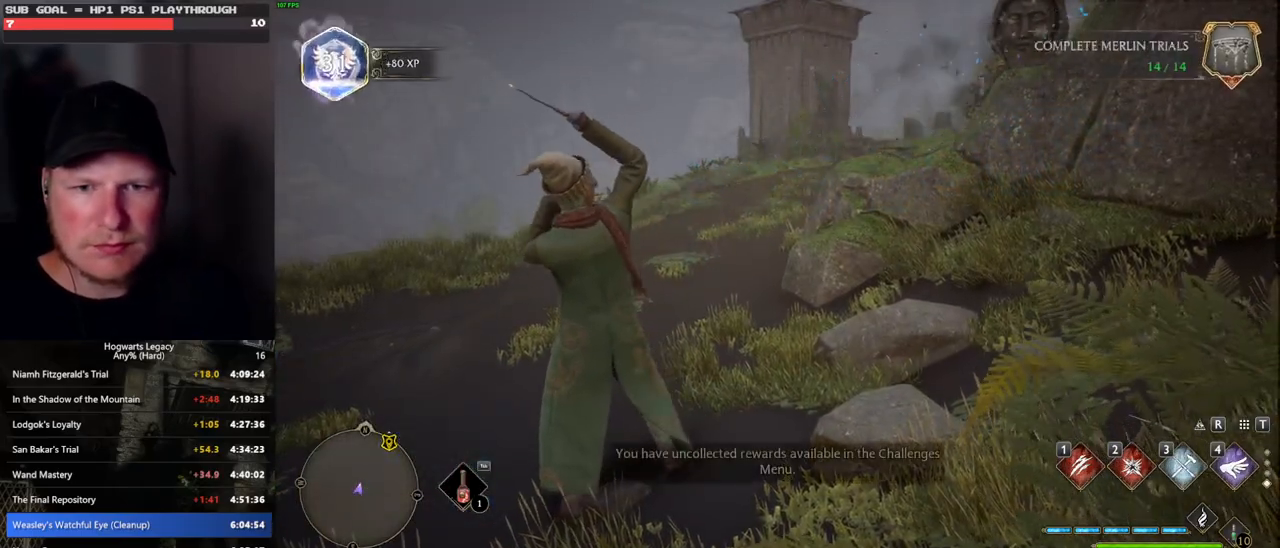
{"keys": ["m"], "mouse": [], "events": [[283, "m", "down"], [383, "m", "up"], [500, "m", "down"]]}
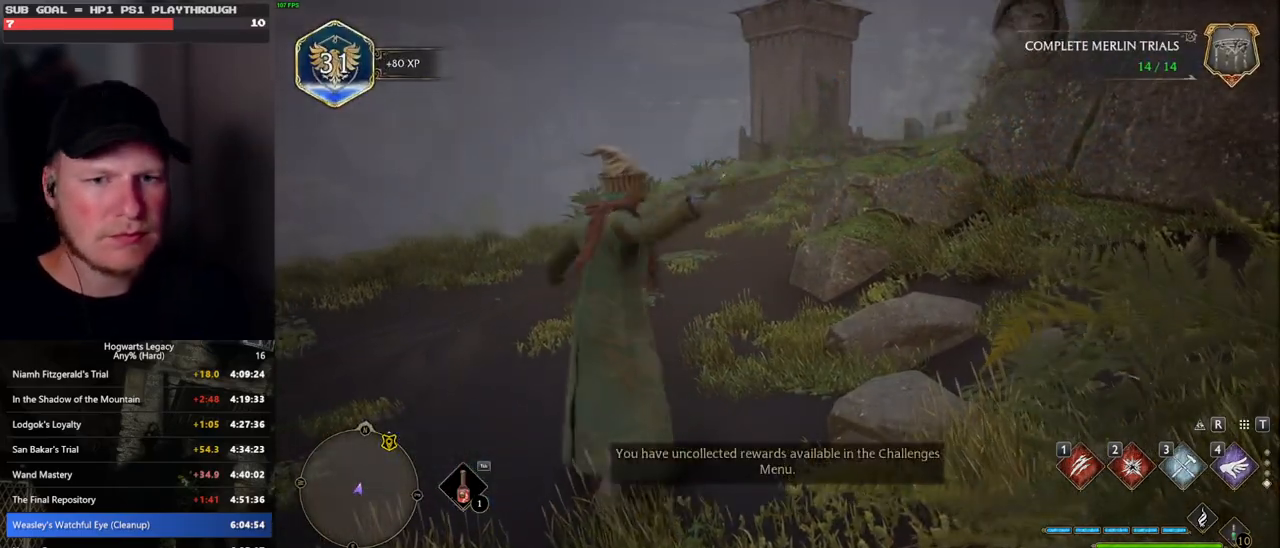
{"keys": [], "mouse": [], "events": [[83, "m", "up"], [167, "m", "down"], [250, "m", "up"]]}
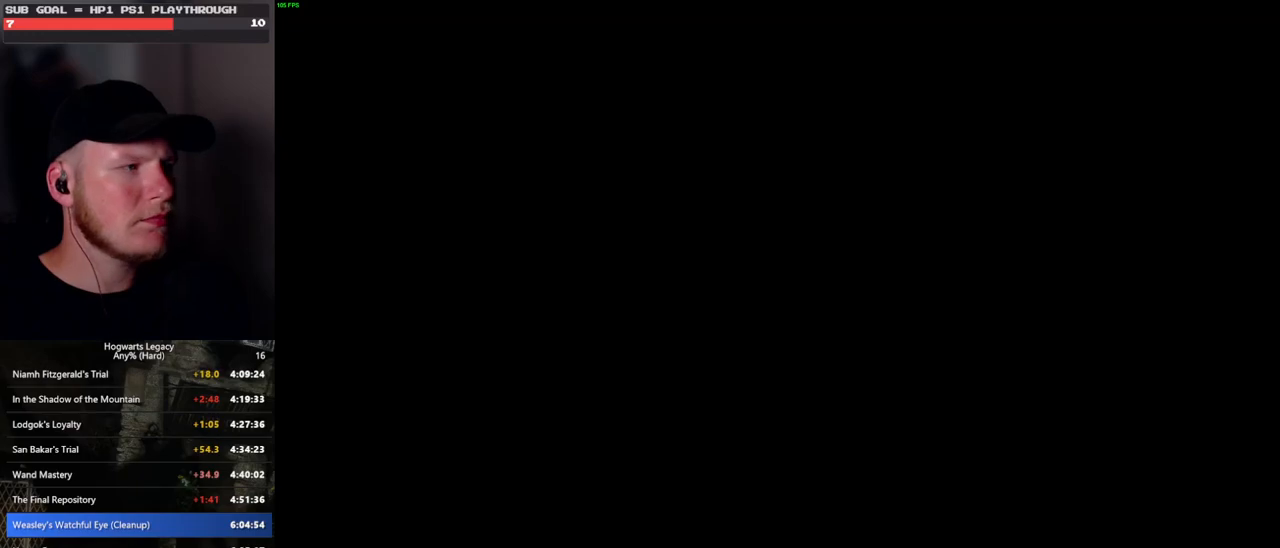
{"keys": [], "mouse": [], "events": []}
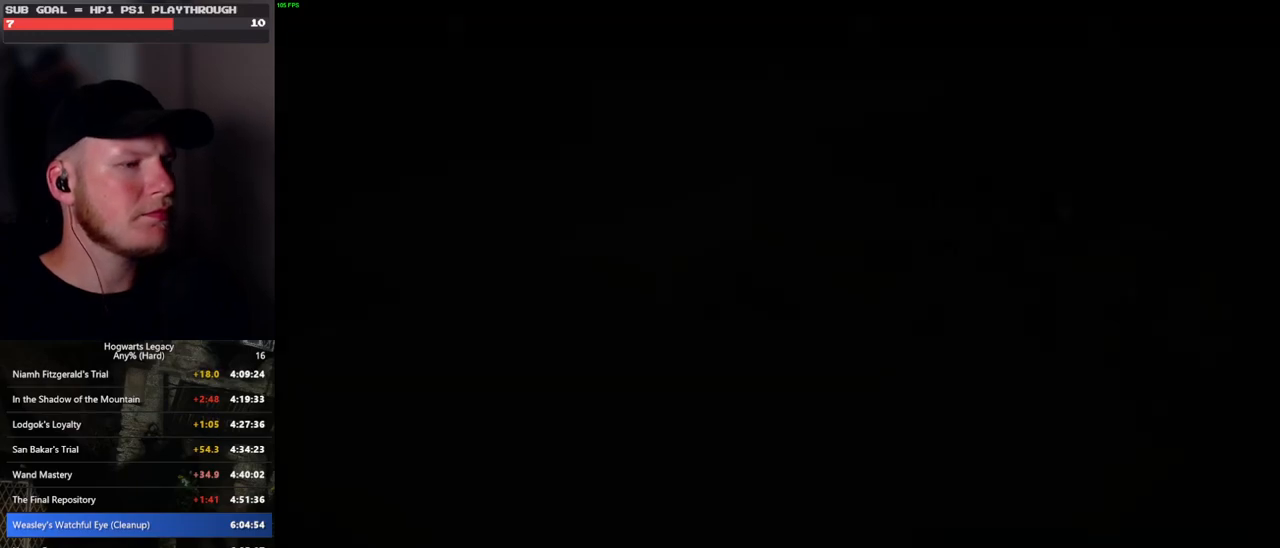
{"keys": ["d", "s"], "mouse": [], "events": [[383, "s", "down"], [433, "d", "down"]]}
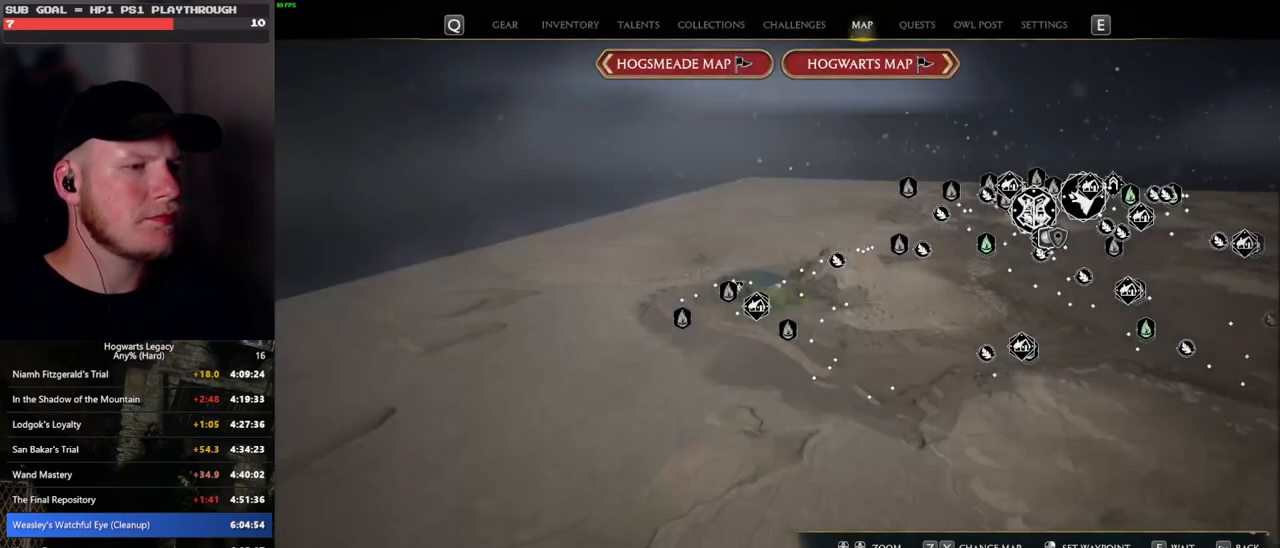
{"keys": ["d", "s"], "mouse": [], "events": []}
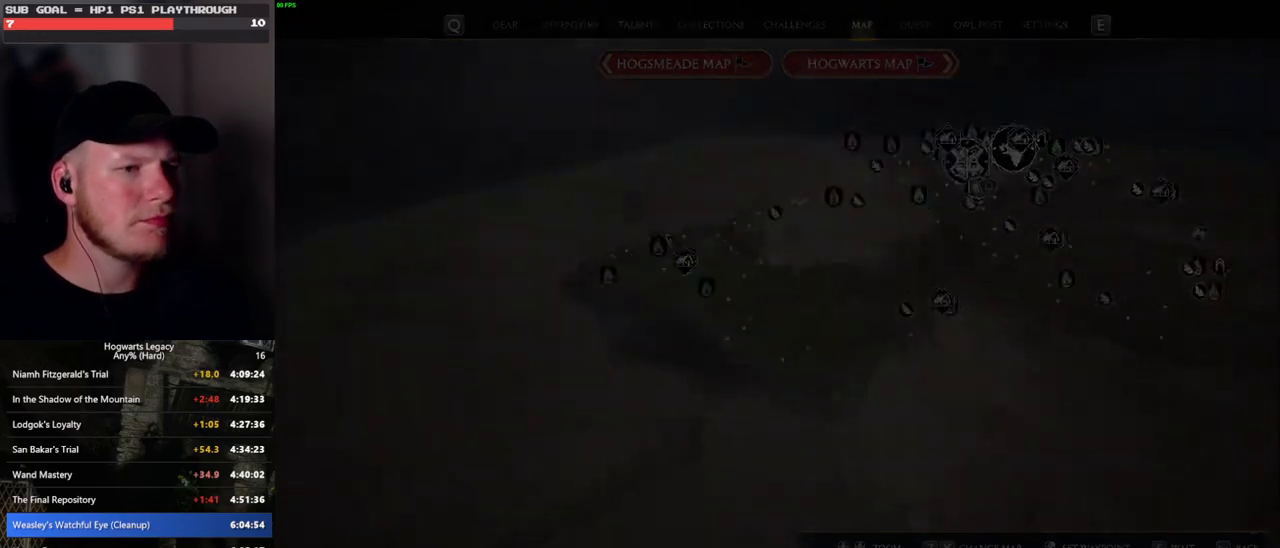
{"keys": [], "mouse": [], "events": [[50, "s", "up"], [67, "d", "up"]]}
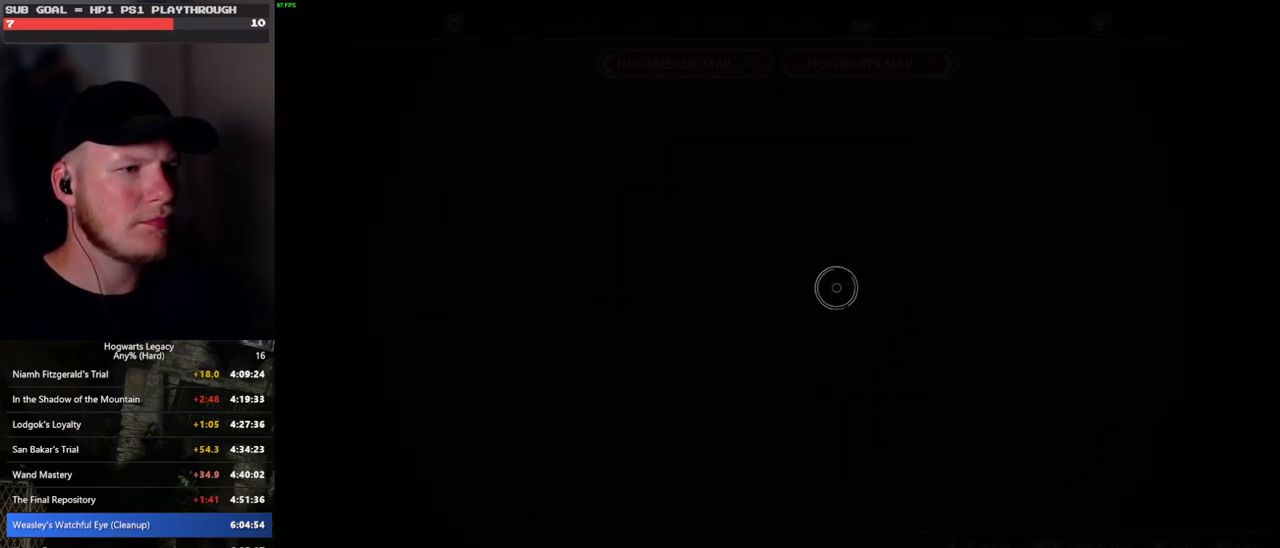
{"keys": [], "mouse": [], "events": []}
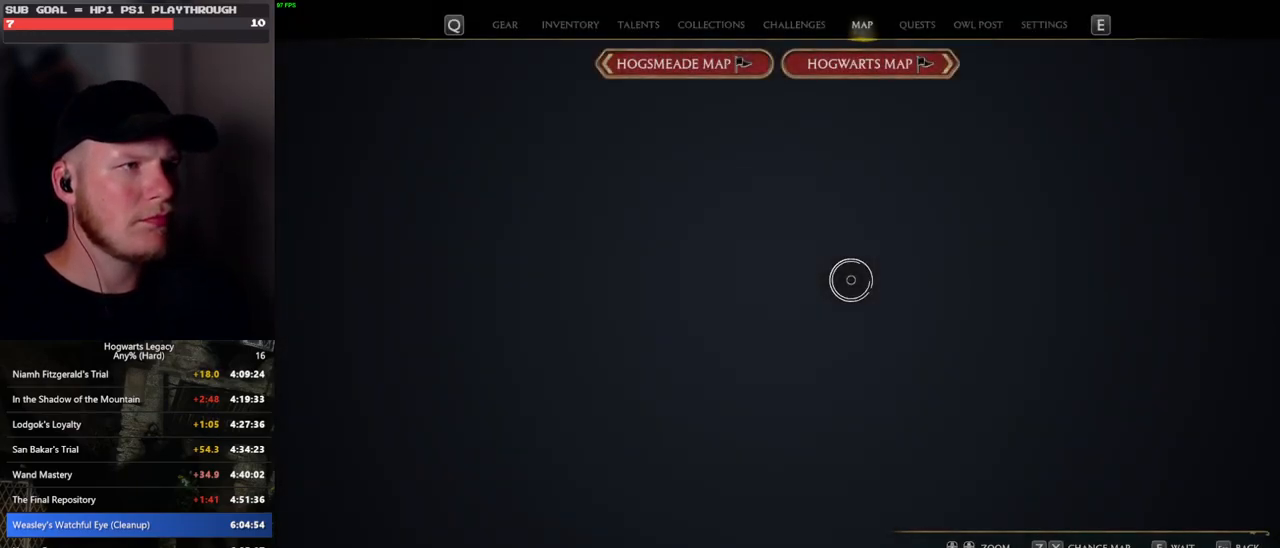
{"keys": [], "mouse": [], "events": [[17, "z", "down"], [150, "z", "up"]]}
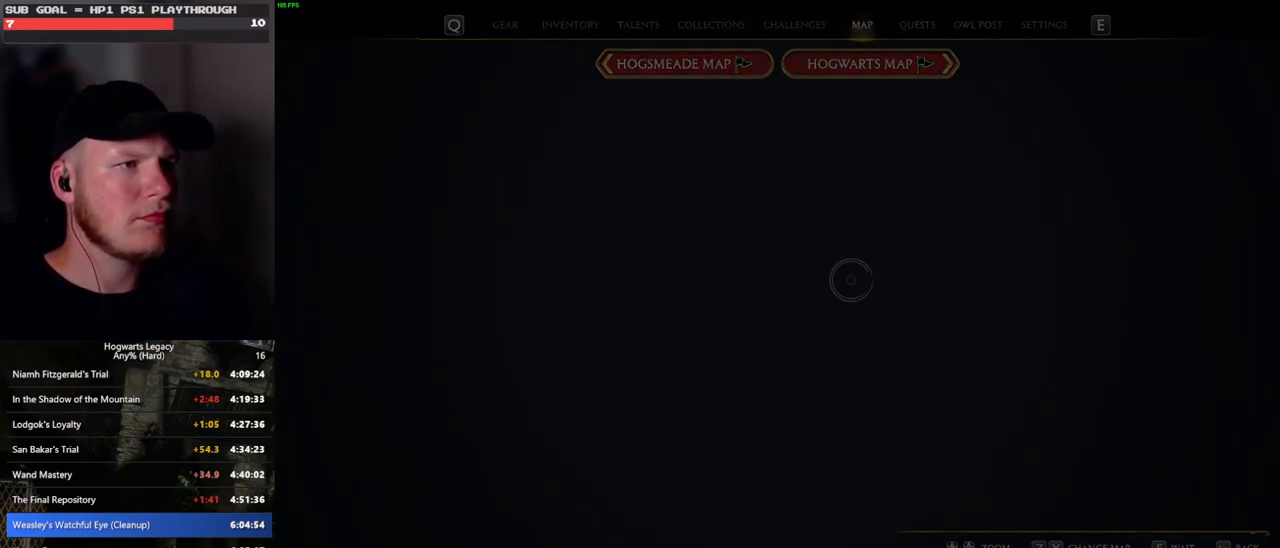
{"keys": ["x"], "mouse": [], "events": [[433, "x", "down"]]}
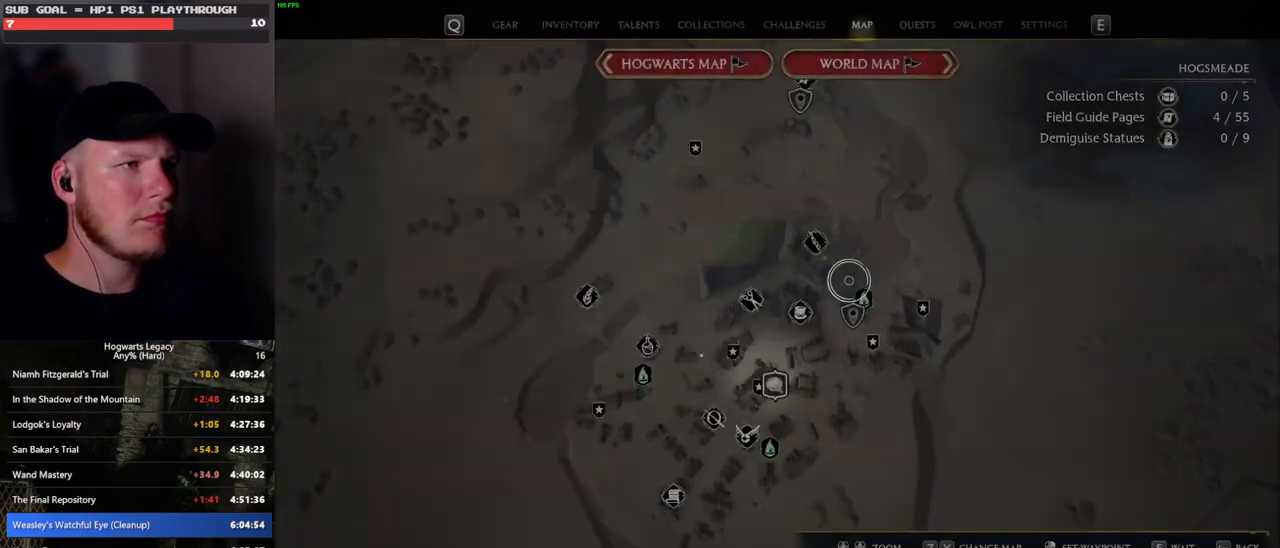
{"keys": [], "mouse": [], "events": [[33, "x", "up"], [167, "x", "down"], [300, "x", "up"]]}
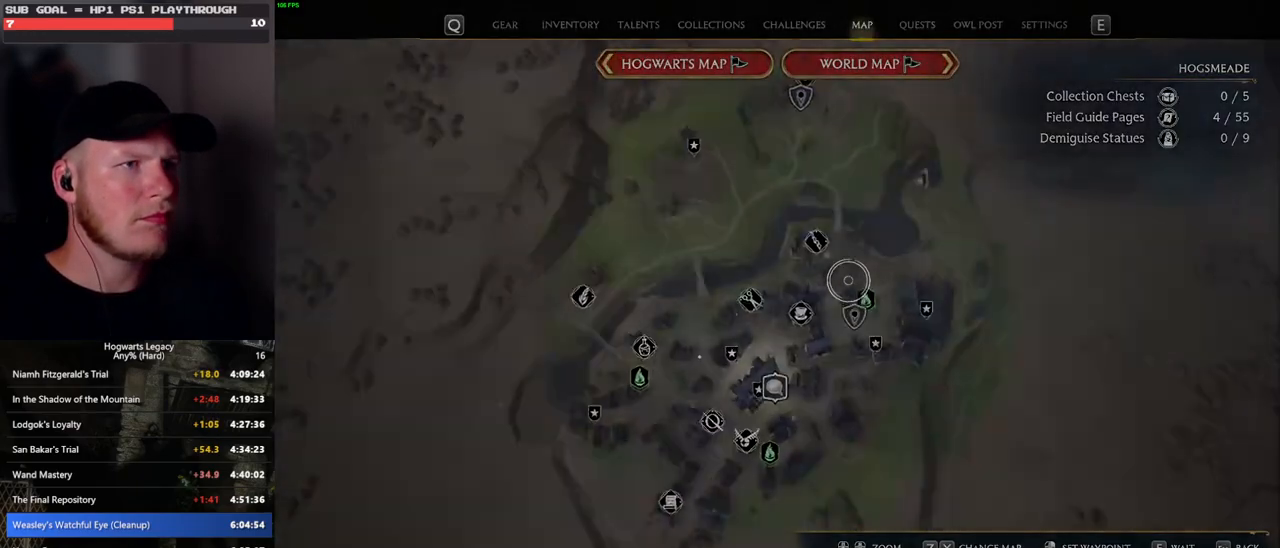
{"keys": [], "mouse": [], "events": []}
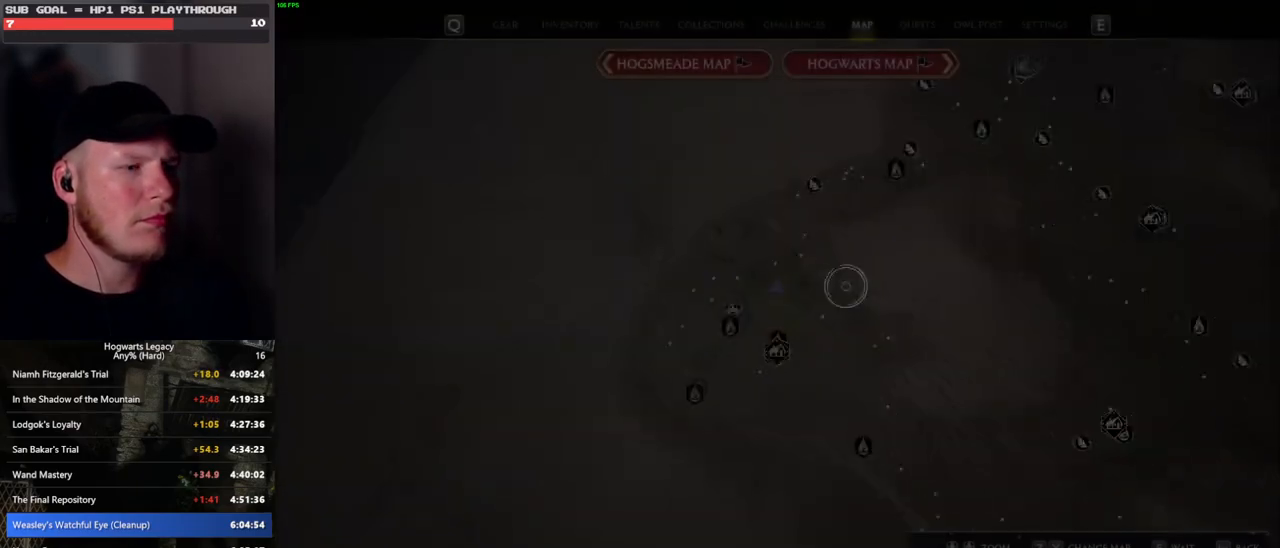
{"keys": ["d", "s"], "mouse": [], "events": [[83, "d", "down"], [83, "s", "down"]]}
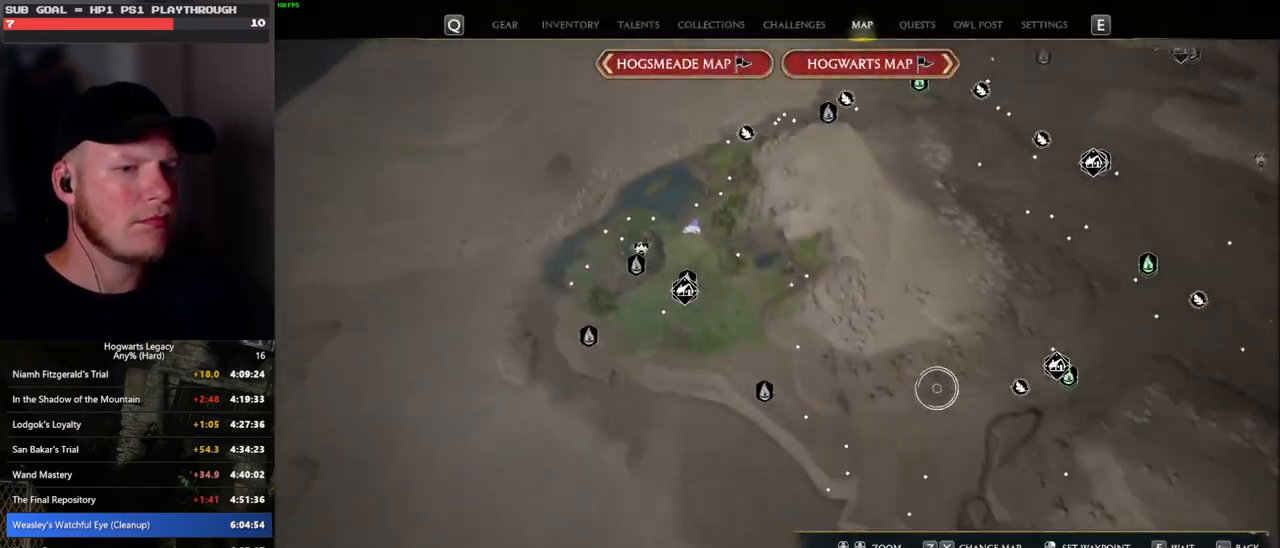
{"keys": [], "mouse": [], "events": [[50, "s", "up"], [67, "d", "up"]]}